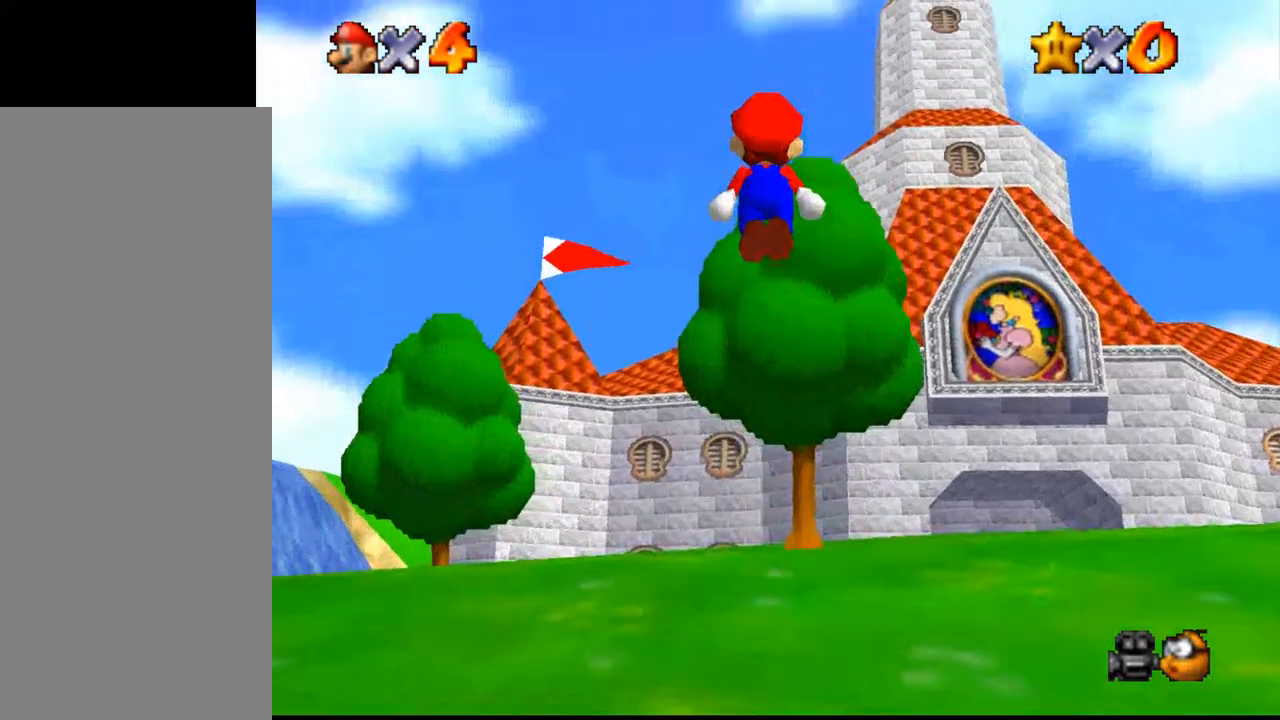
Gameplay with a controller (Nintendo layout); each line is a JSON object with the inputs held at the frame after it. "events" lists button and stick changes between this image and that frame as [ms after this image, input, new state], when the widget could be followed in between. Not read: L3 R3 left_stick.
{"buttons": [], "events": [[200, "A", "up"]]}
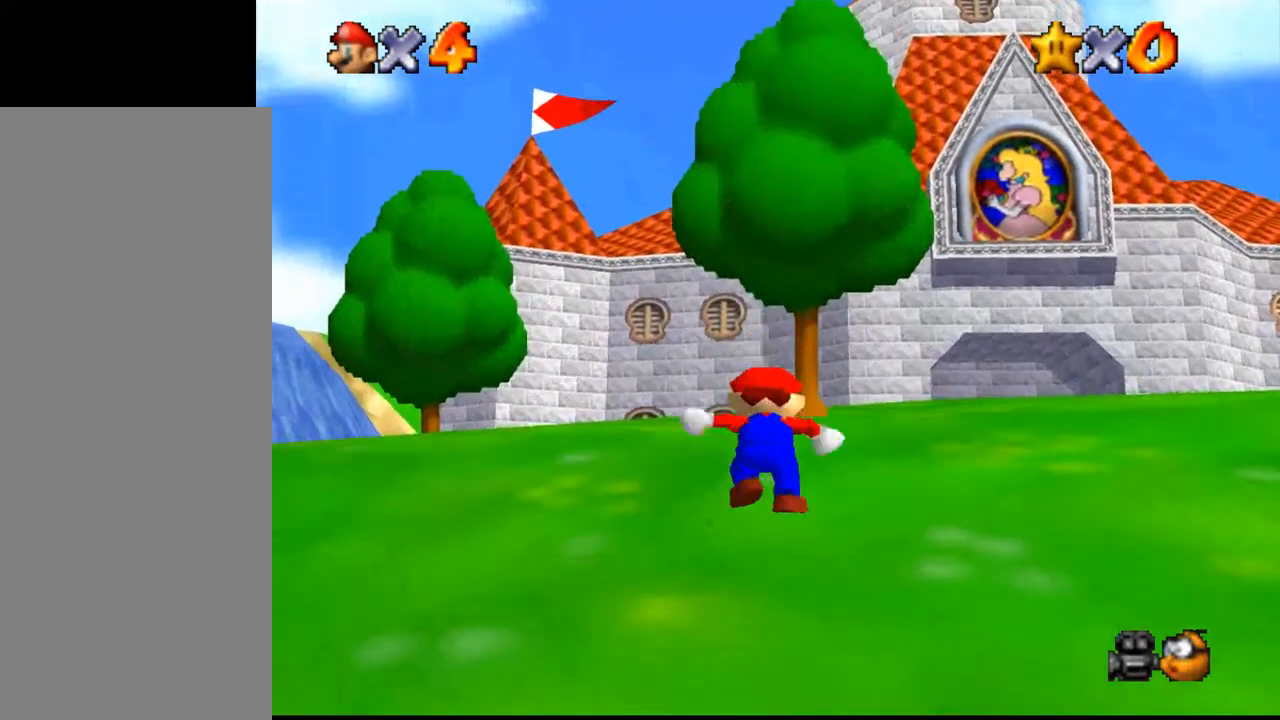
{"buttons": [], "events": [[167, "B", "down"], [200, "A", "down"], [200, "B", "up"], [233, "A", "up"]]}
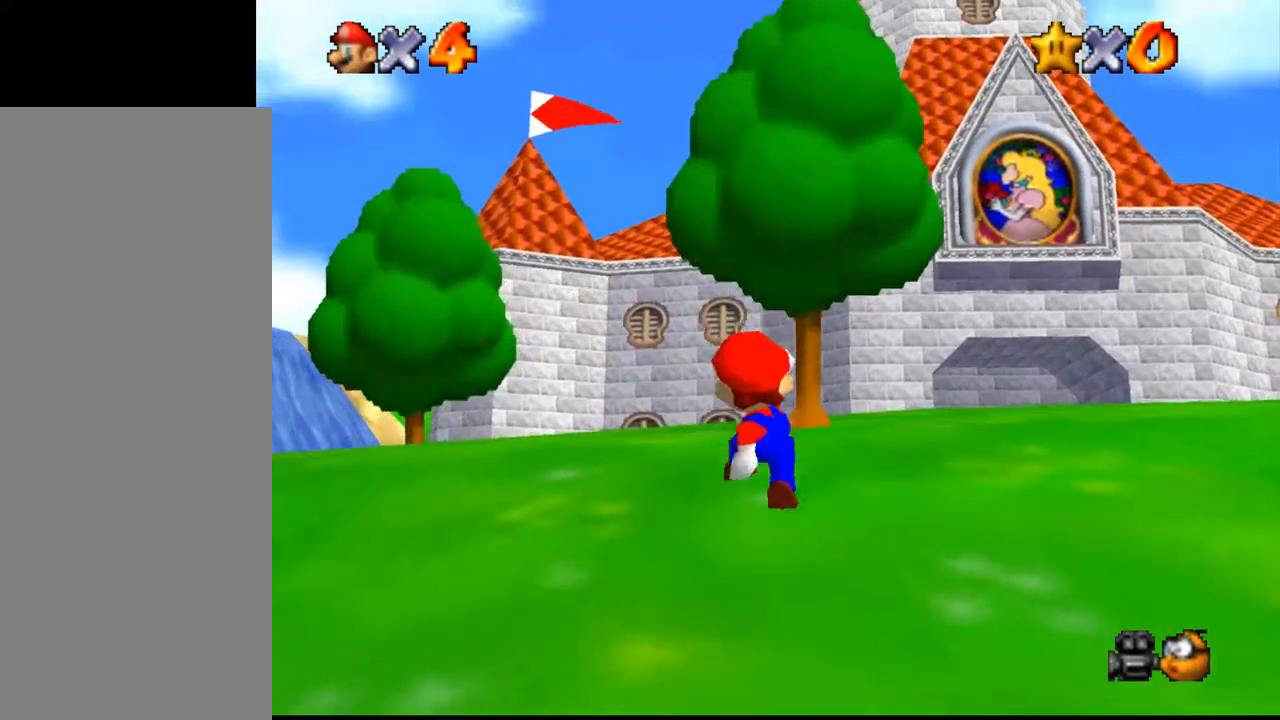
{"buttons": [], "events": [[200, "B", "down"], [233, "A", "down"], [233, "B", "up"], [267, "A", "up"]]}
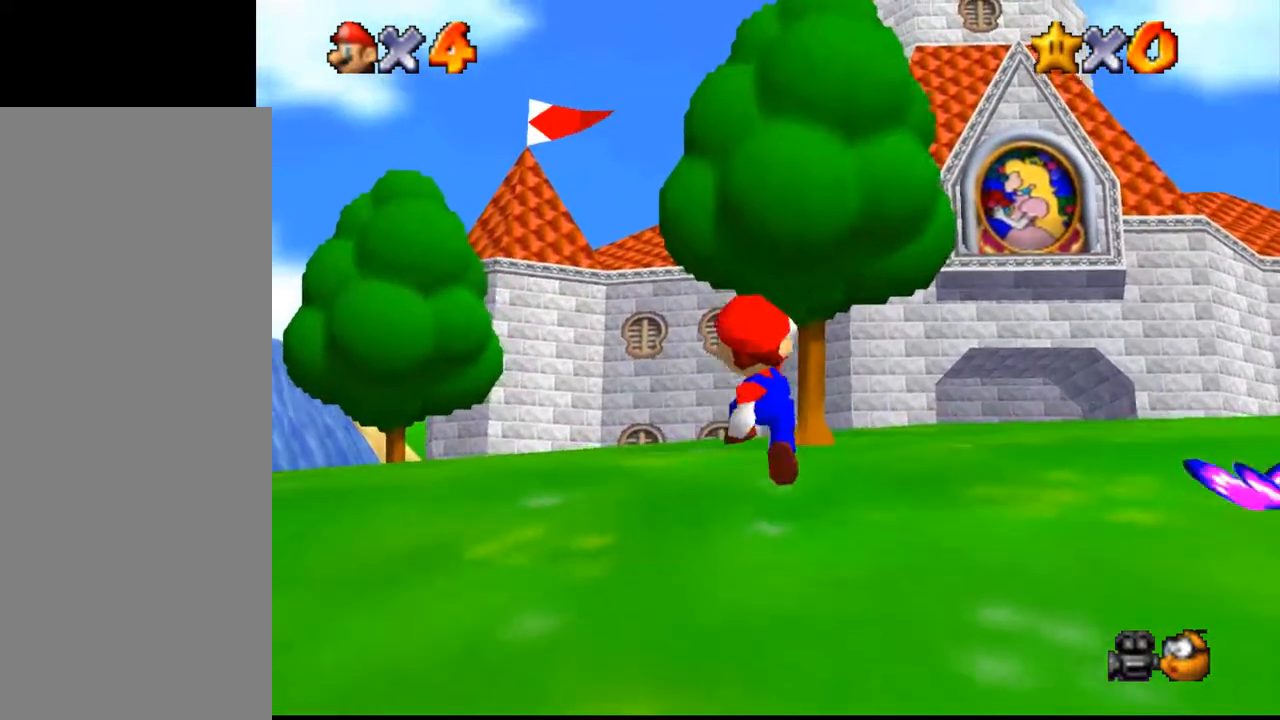
{"buttons": [], "events": [[267, "B", "down"], [300, "A", "down"], [300, "B", "up"], [333, "A", "up"]]}
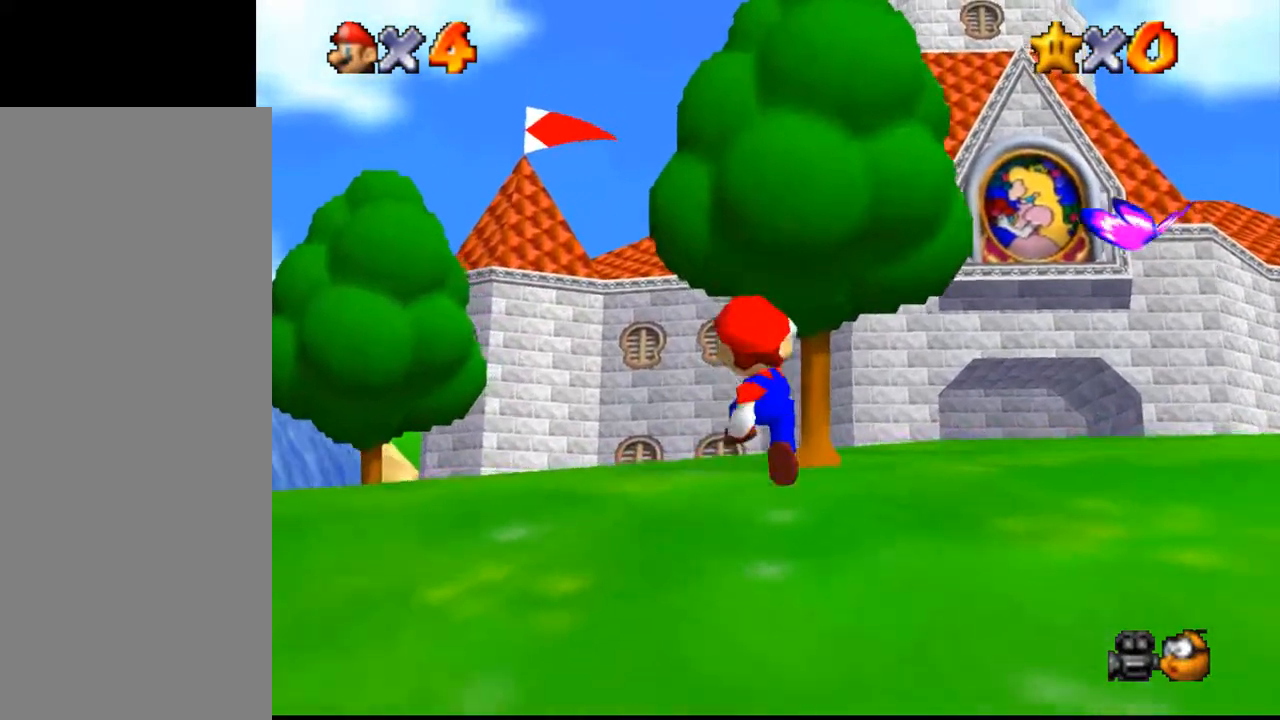
{"buttons": [], "events": [[267, "B", "down"], [300, "A", "down"], [300, "B", "up"], [333, "A", "up"]]}
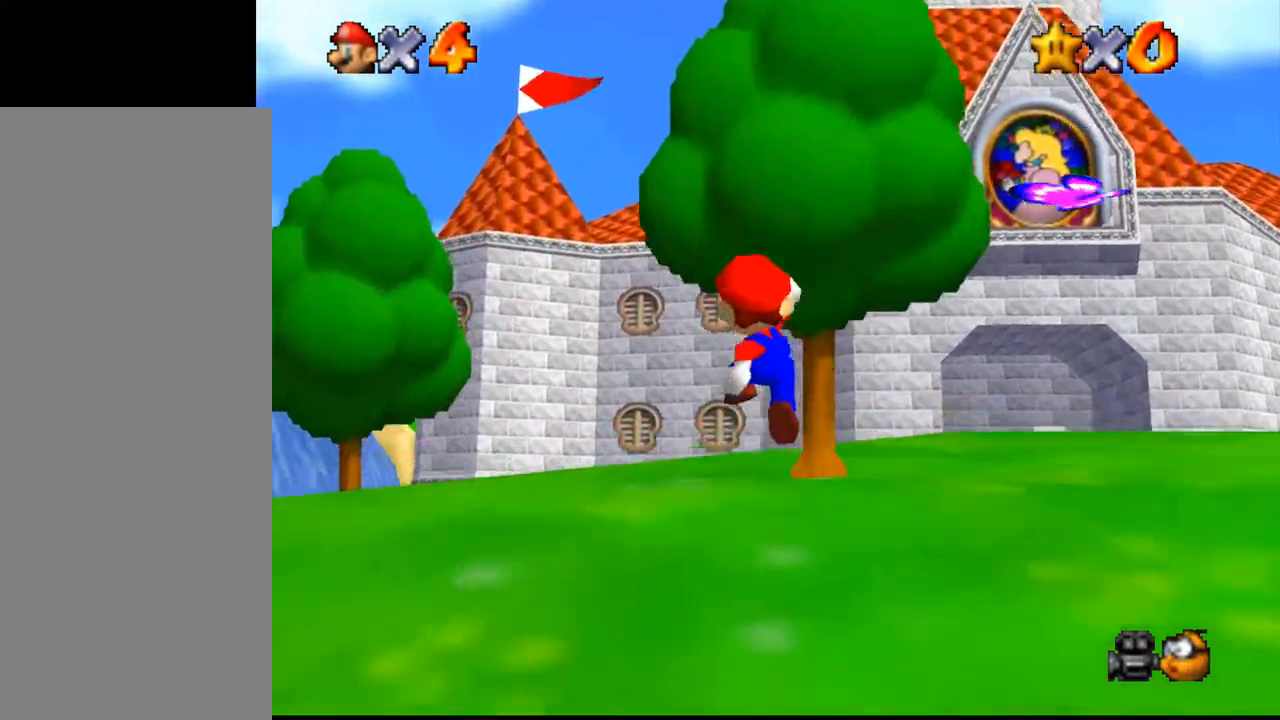
{"buttons": [], "events": [[300, "B", "down"], [367, "B", "up"]]}
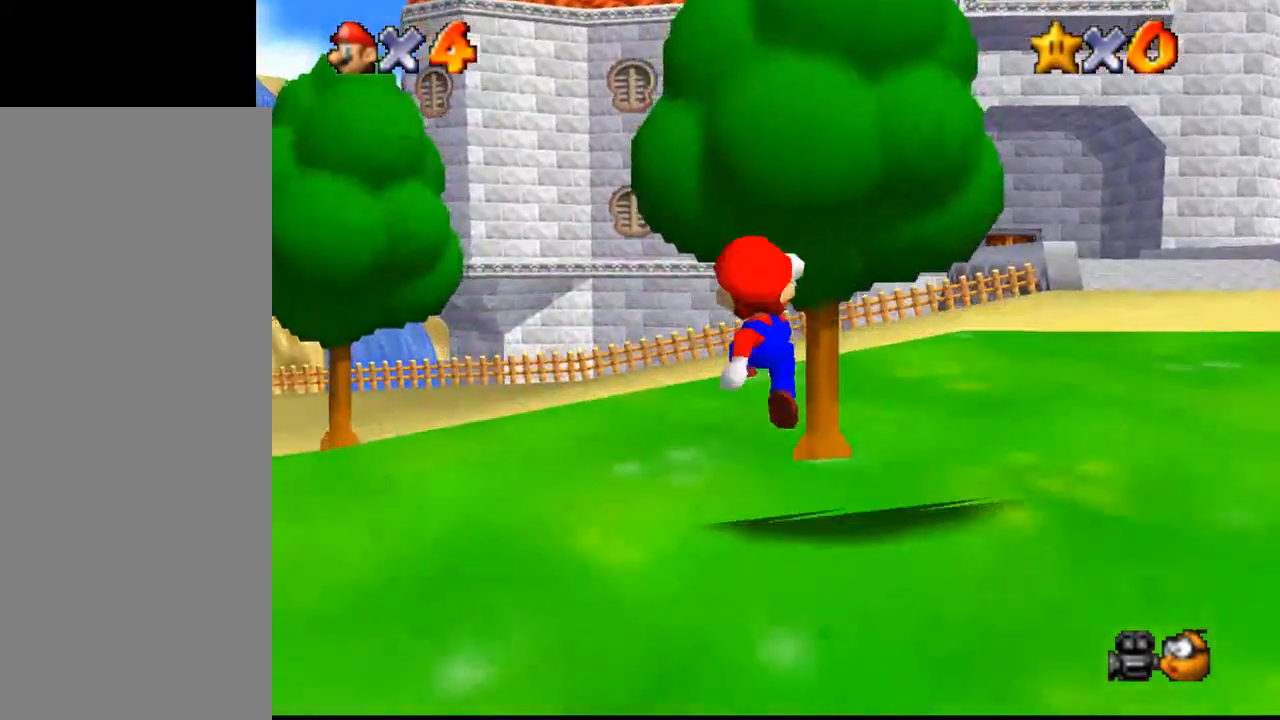
{"buttons": [], "events": []}
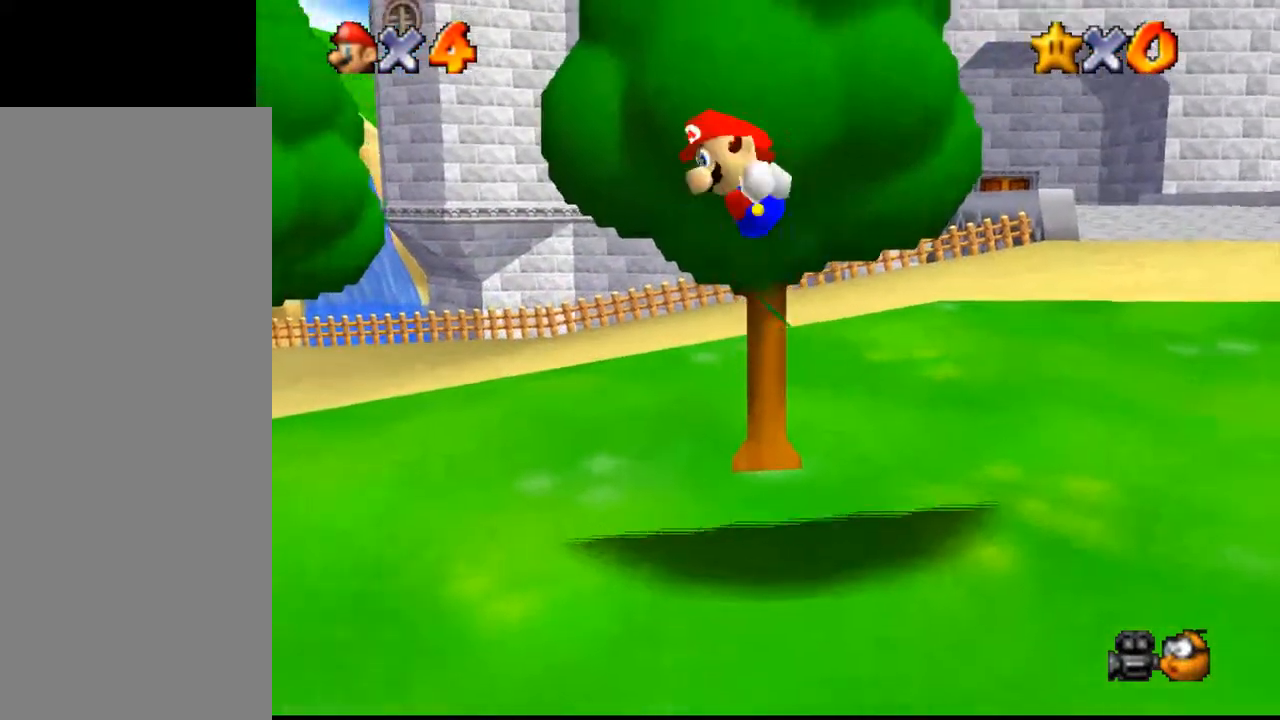
{"buttons": [], "events": []}
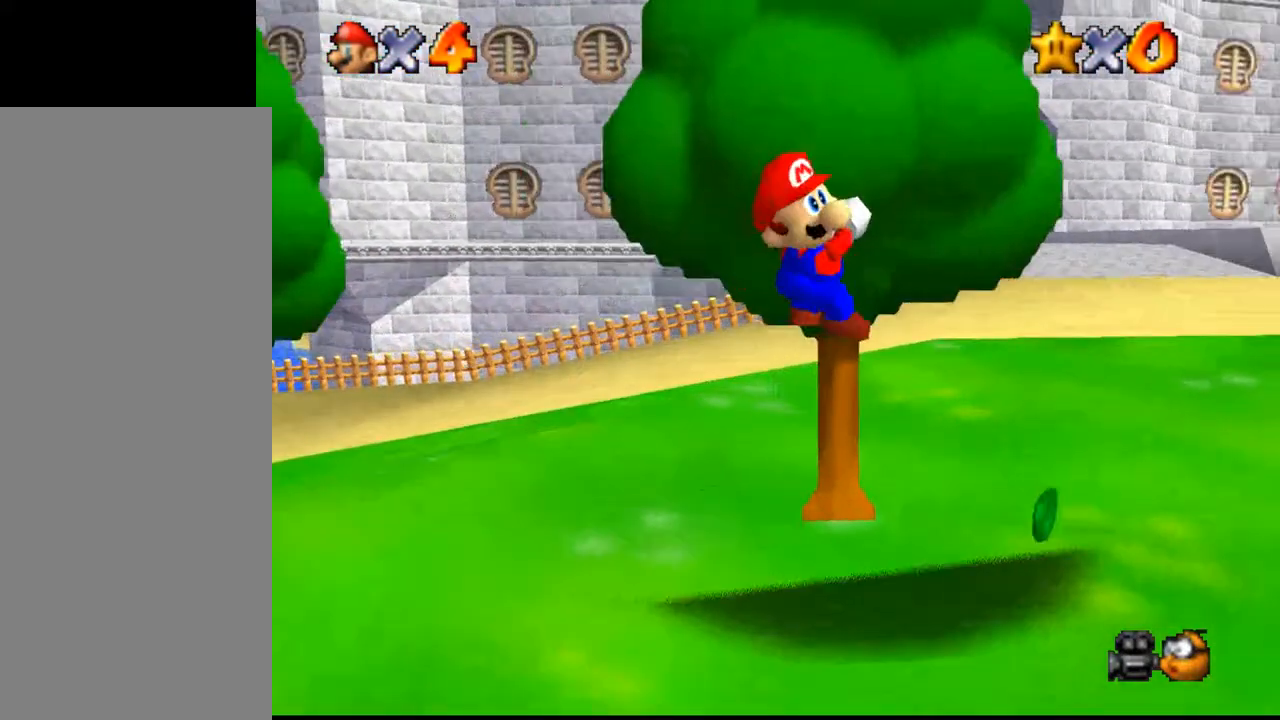
{"buttons": [], "events": [[333, "A", "down"], [333, "B", "down"], [367, "A", "up"], [367, "B", "up"]]}
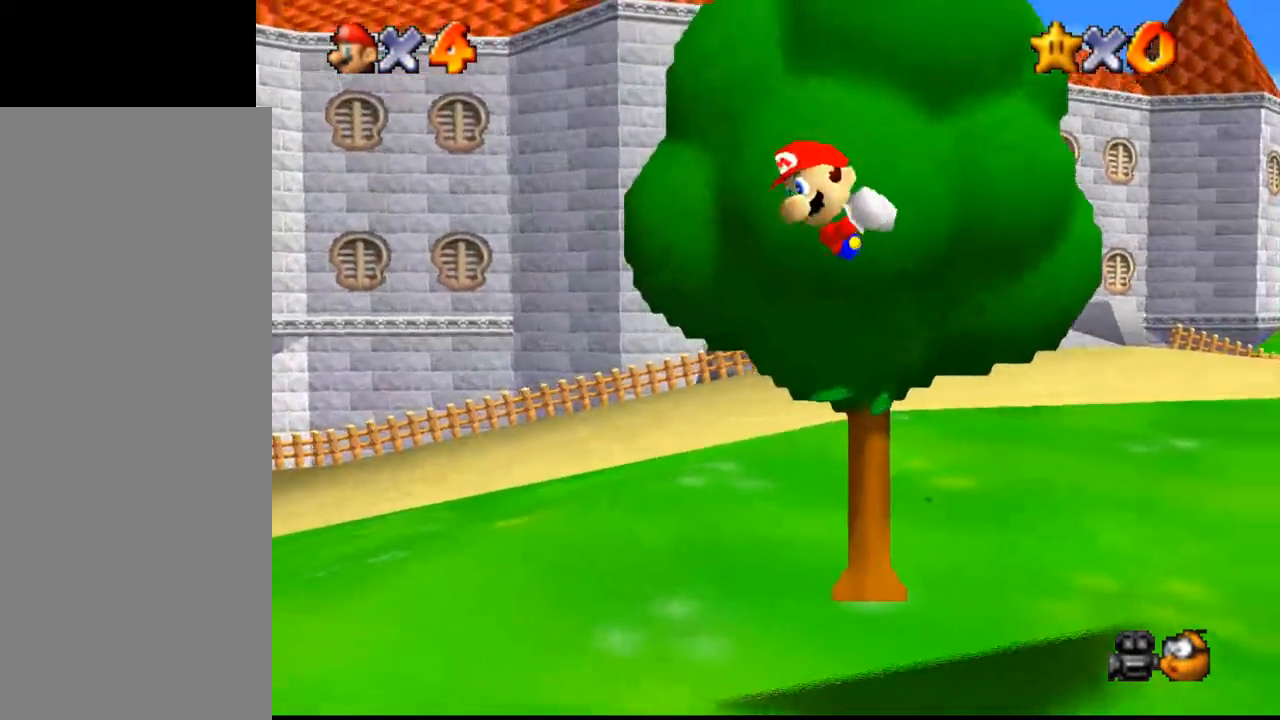
{"buttons": [], "events": []}
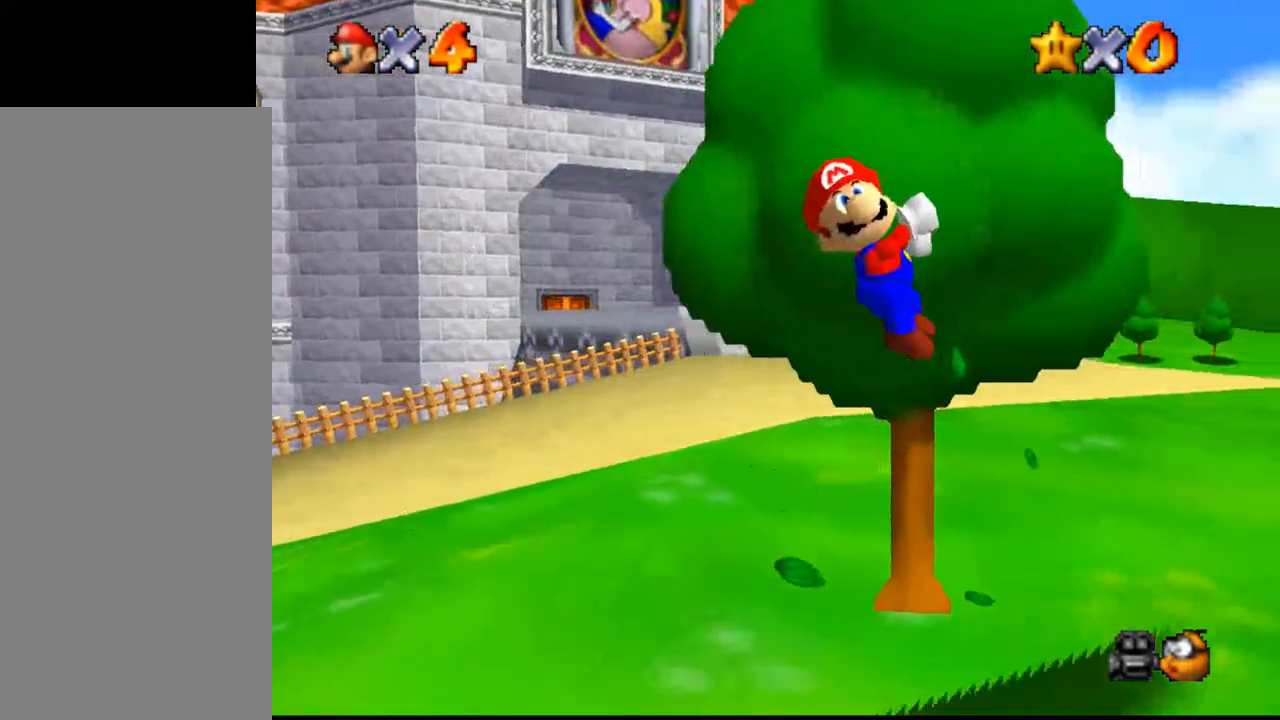
{"buttons": [], "events": [[133, "A", "down"], [133, "B", "down"], [167, "A", "up"], [167, "B", "up"]]}
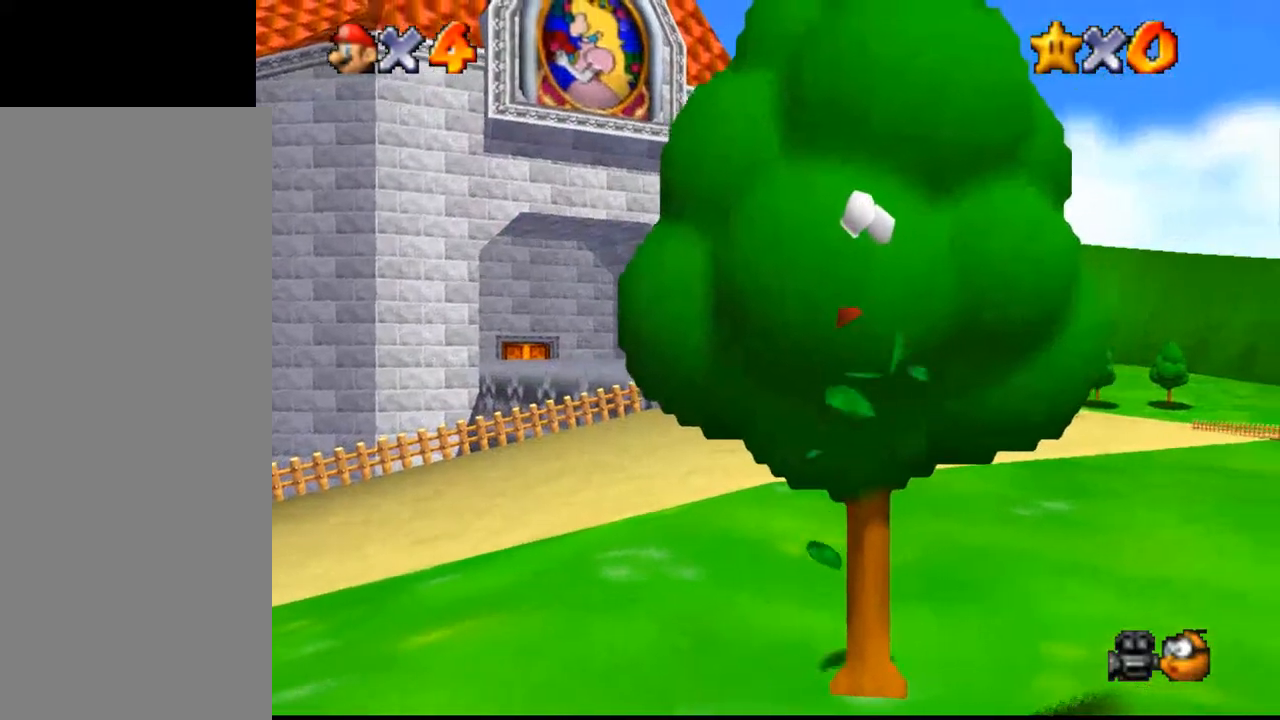
{"buttons": [], "events": [[400, "A", "down"], [400, "B", "down"], [433, "A", "up"], [433, "B", "up"]]}
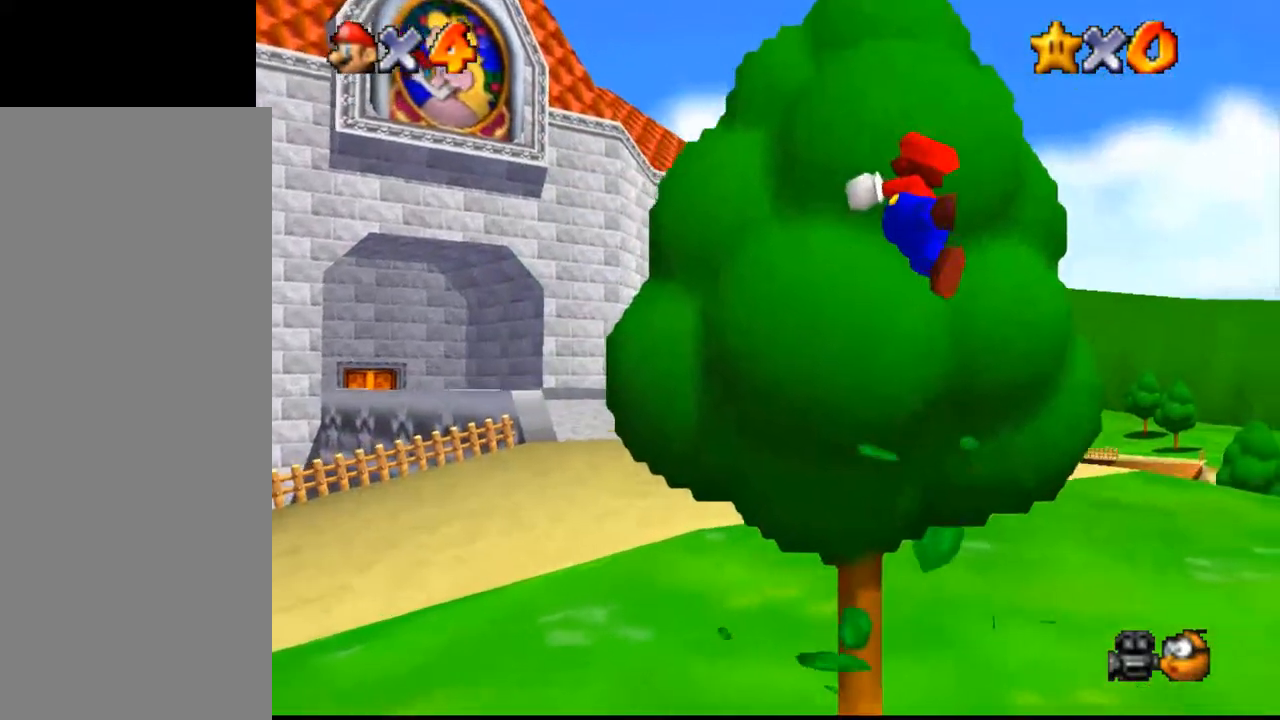
{"buttons": [], "events": []}
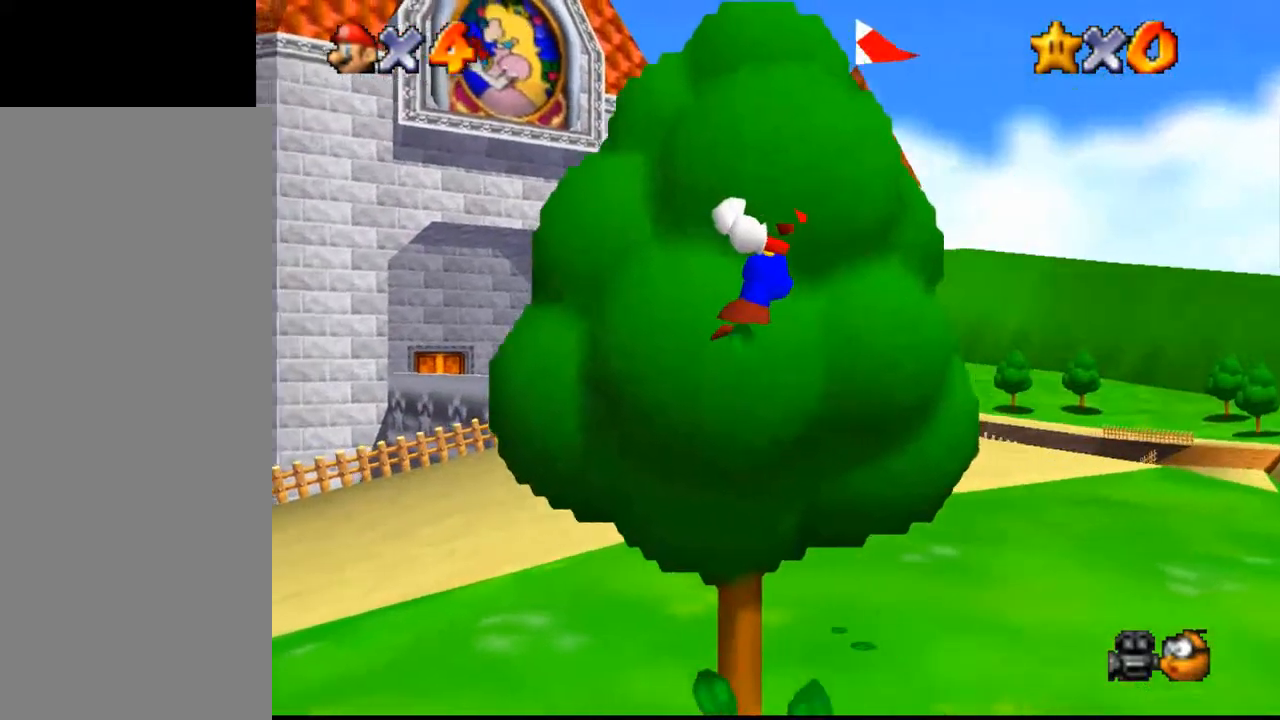
{"buttons": [], "events": [[233, "A", "down"], [233, "B", "down"], [267, "A", "up"], [267, "B", "up"]]}
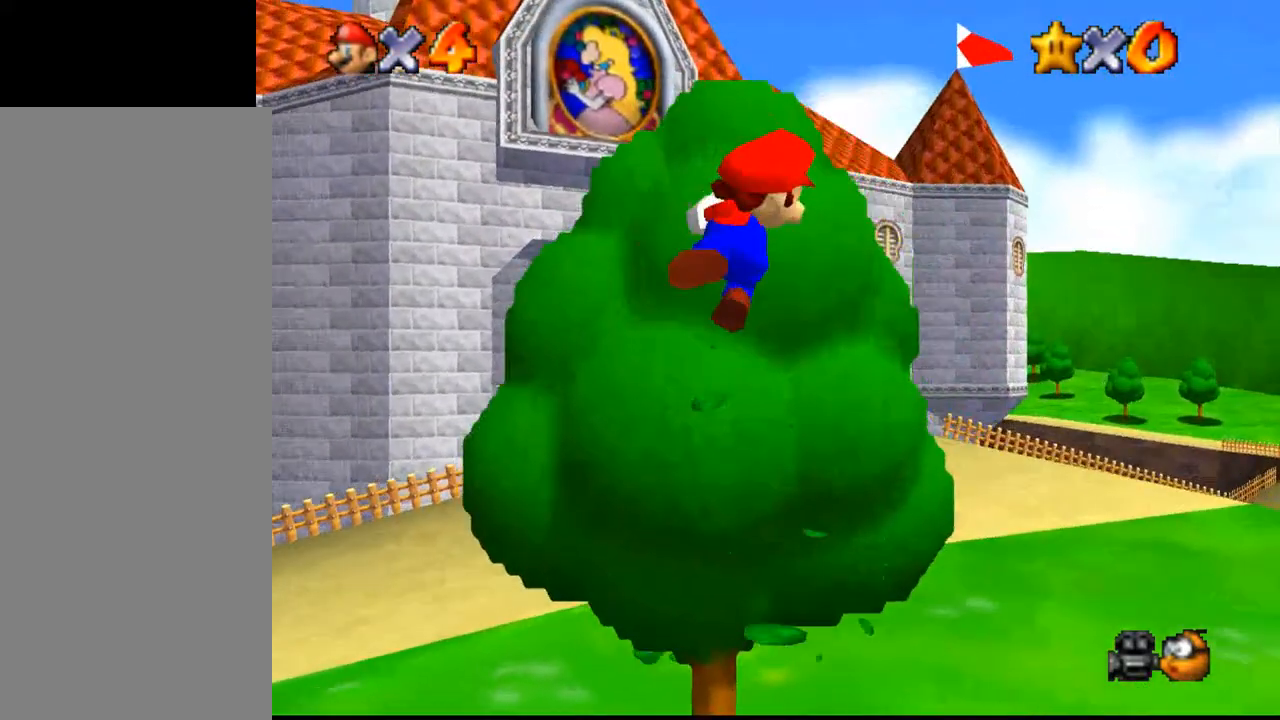
{"buttons": [], "events": []}
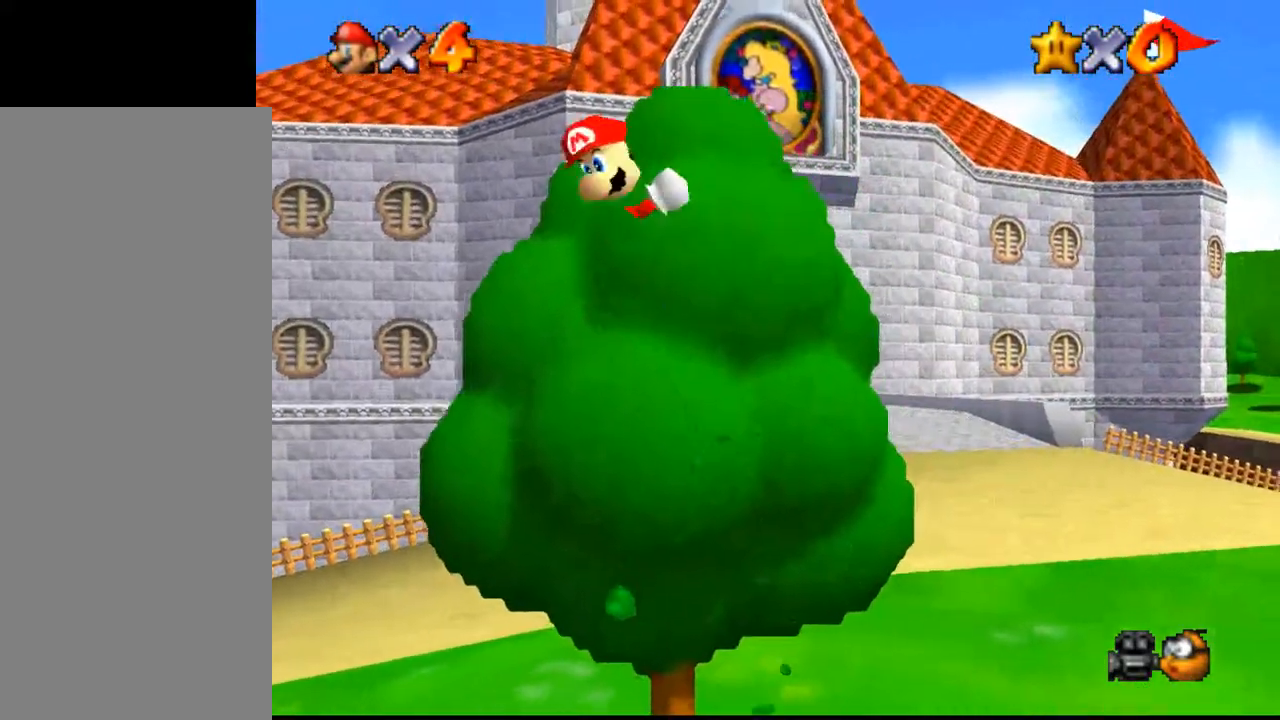
{"buttons": [], "events": [[33, "A", "down"], [33, "B", "down"], [67, "A", "up"], [67, "B", "up"]]}
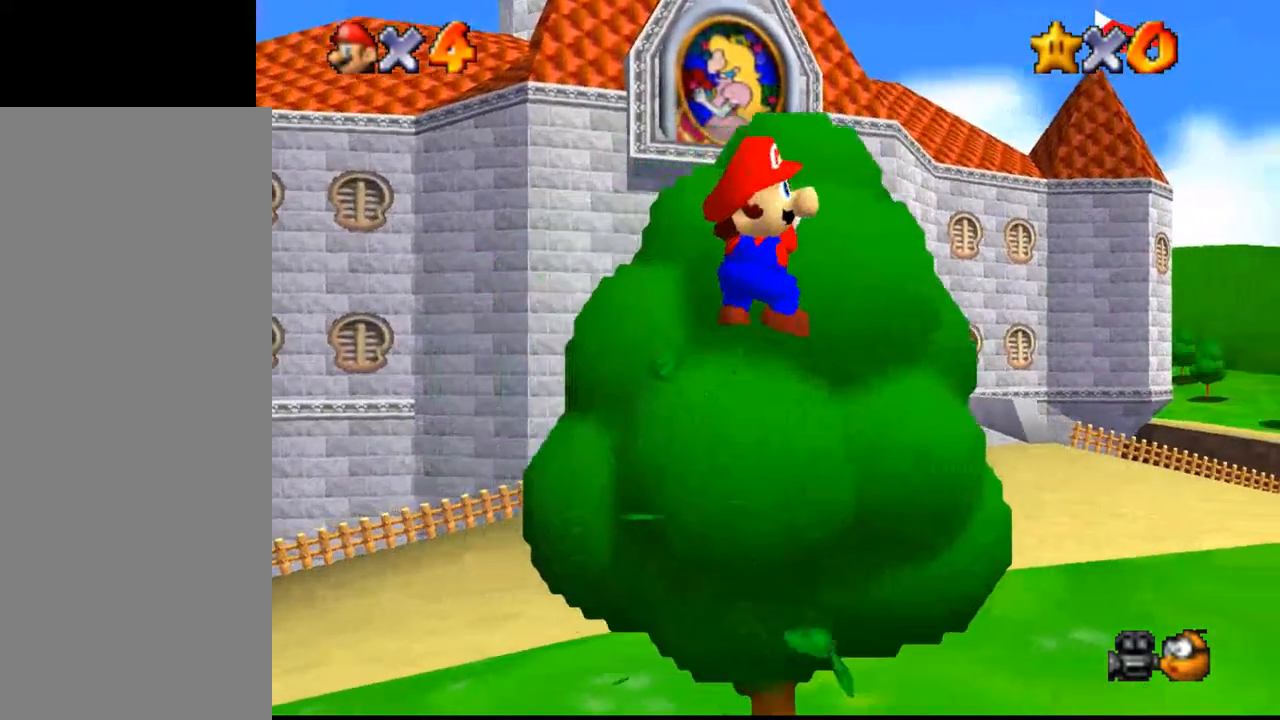
{"buttons": [], "events": [[333, "A", "down"], [333, "B", "down"], [367, "A", "up"], [367, "B", "up"]]}
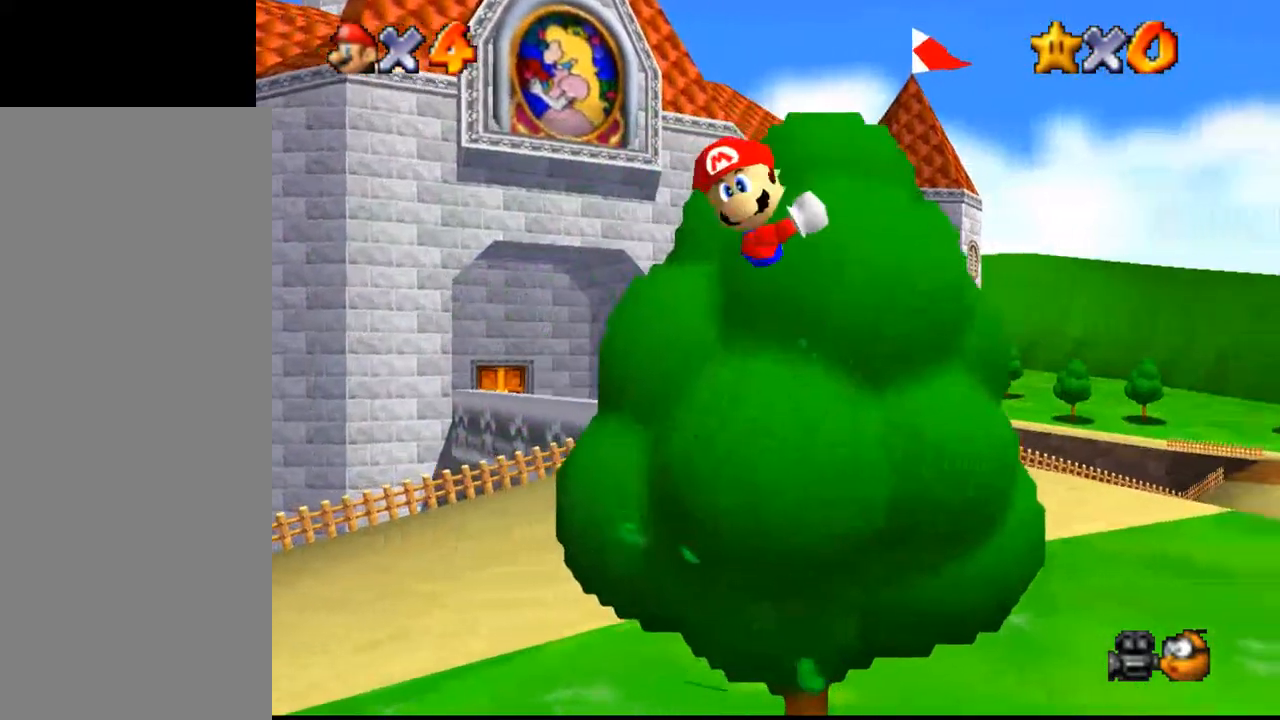
{"buttons": [], "events": []}
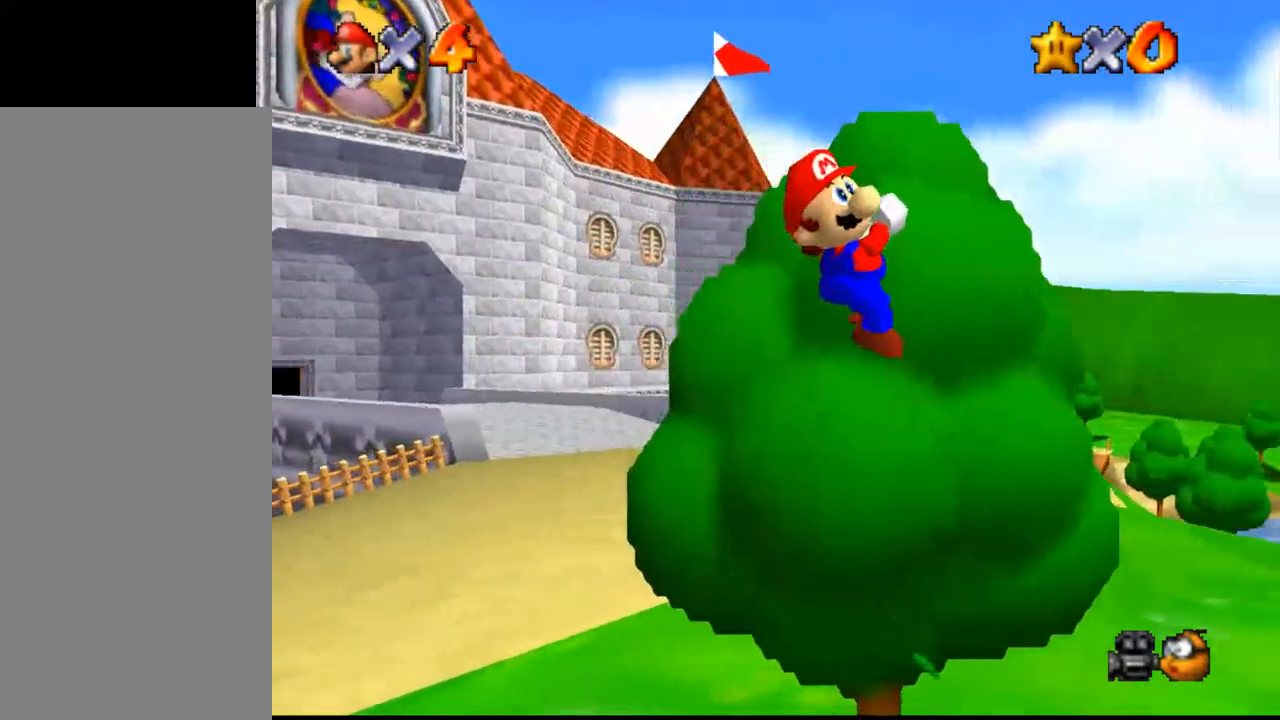
{"buttons": [], "events": [[167, "A", "down"], [167, "B", "down"], [200, "A", "up"], [200, "B", "up"]]}
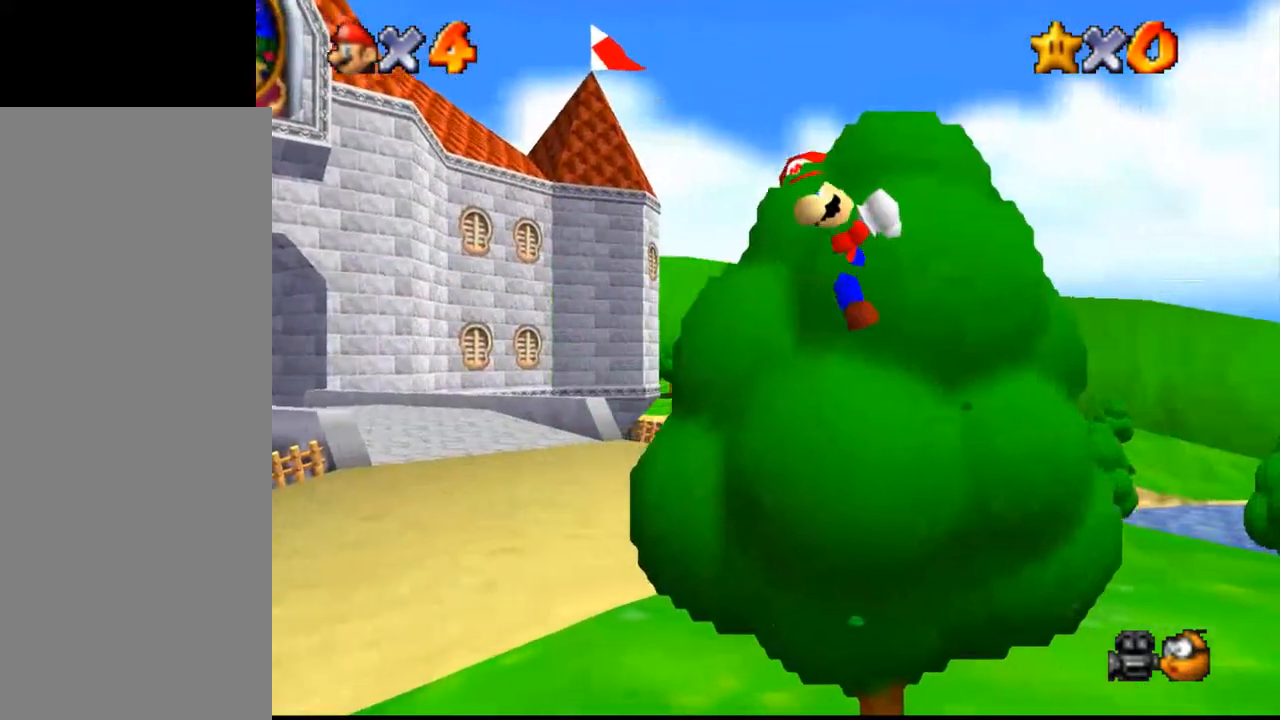
{"buttons": [], "events": [[433, "A", "down"], [433, "B", "down"], [467, "A", "up"], [467, "B", "up"]]}
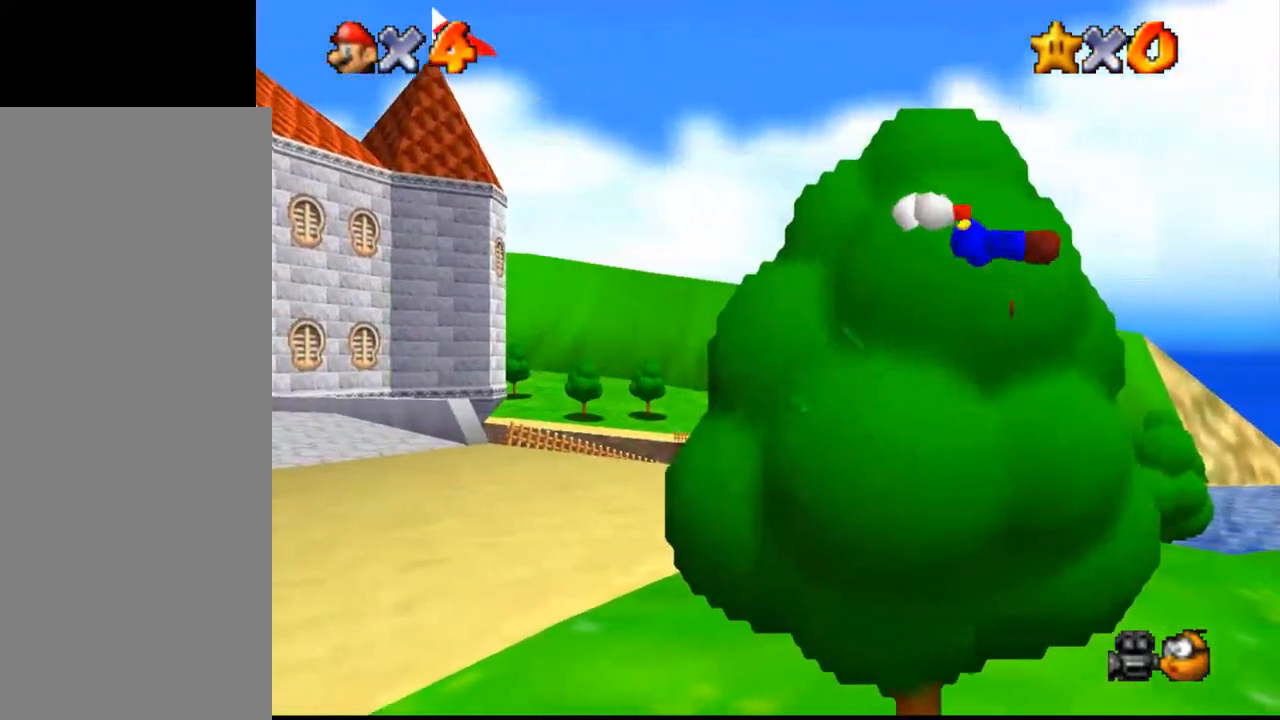
{"buttons": [], "events": []}
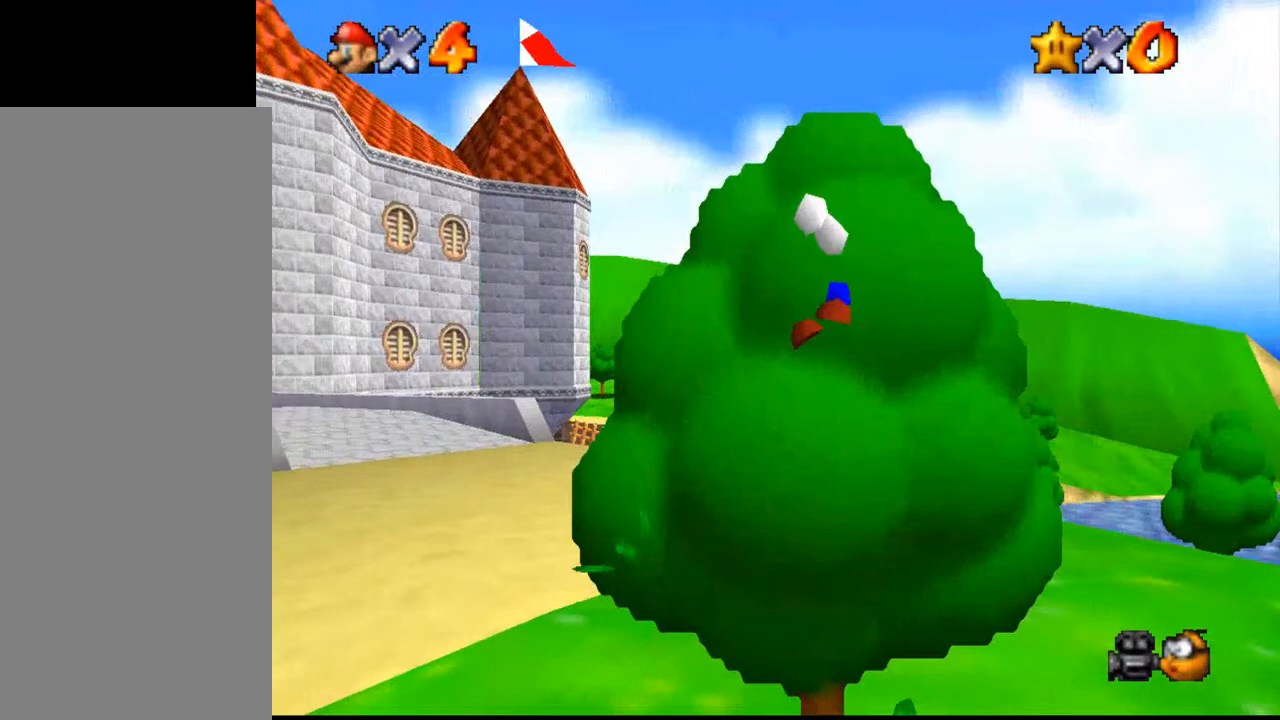
{"buttons": [], "events": [[200, "A", "down"], [200, "B", "down"], [233, "A", "up"], [233, "B", "up"]]}
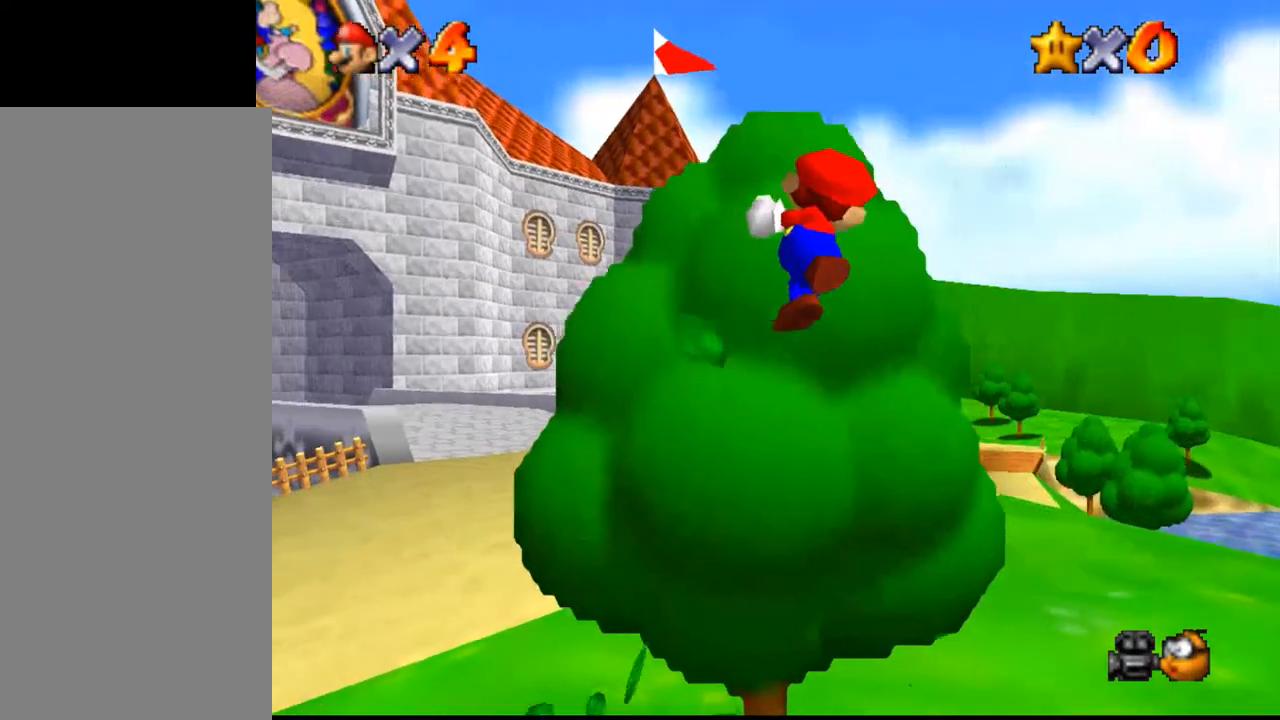
{"buttons": [], "events": []}
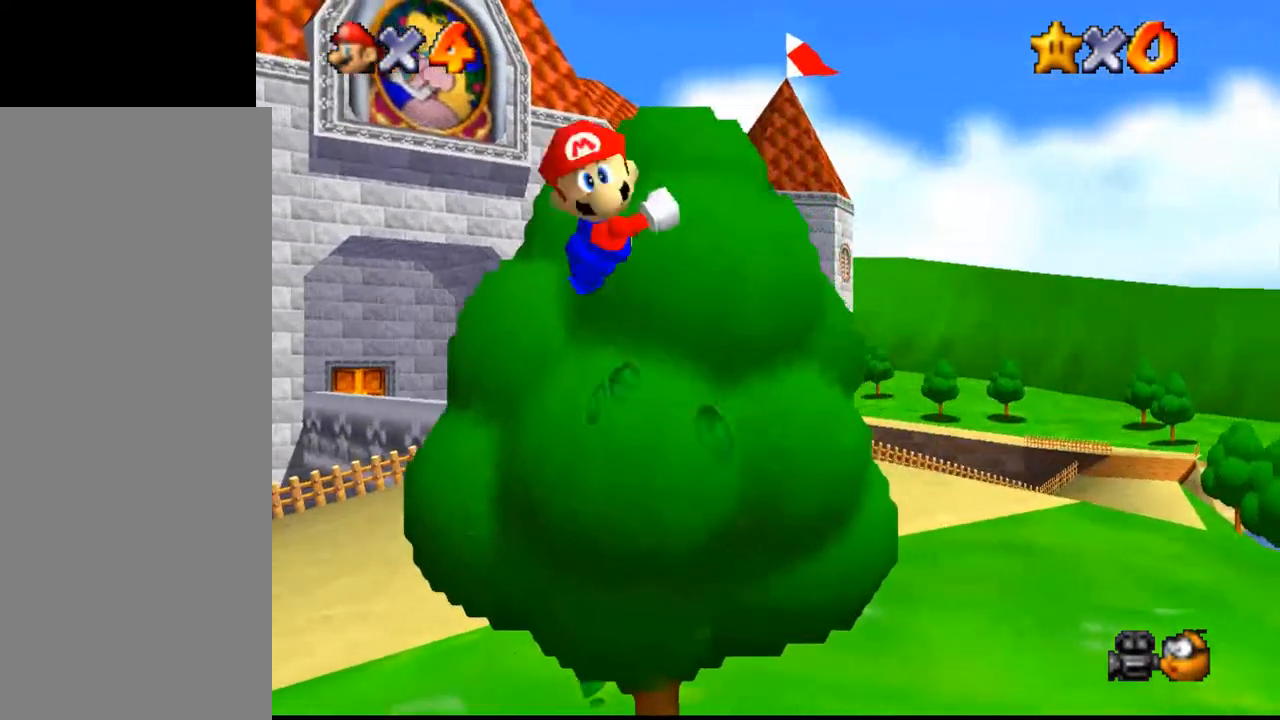
{"buttons": [], "events": [[33, "A", "down"], [33, "B", "down"], [67, "A", "up"], [67, "B", "up"]]}
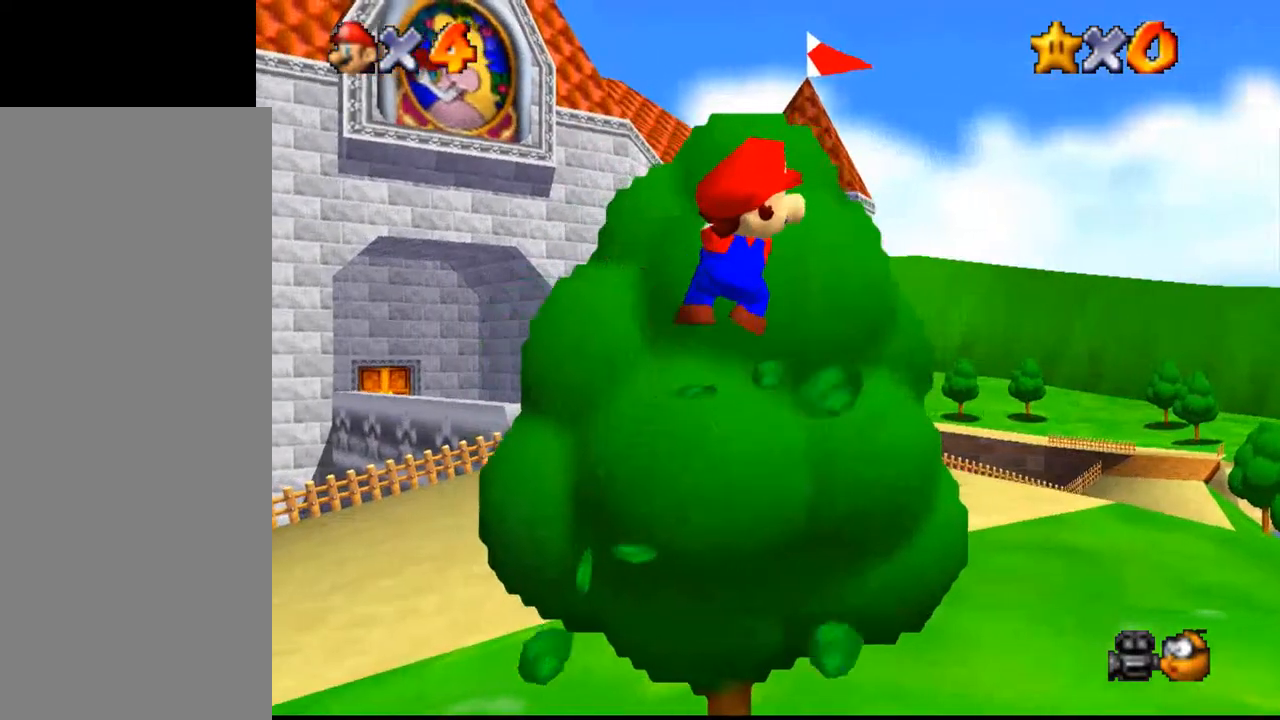
{"buttons": [], "events": [[300, "A", "down"], [333, "A", "up"], [333, "Z", "down"], [367, "Z", "up"]]}
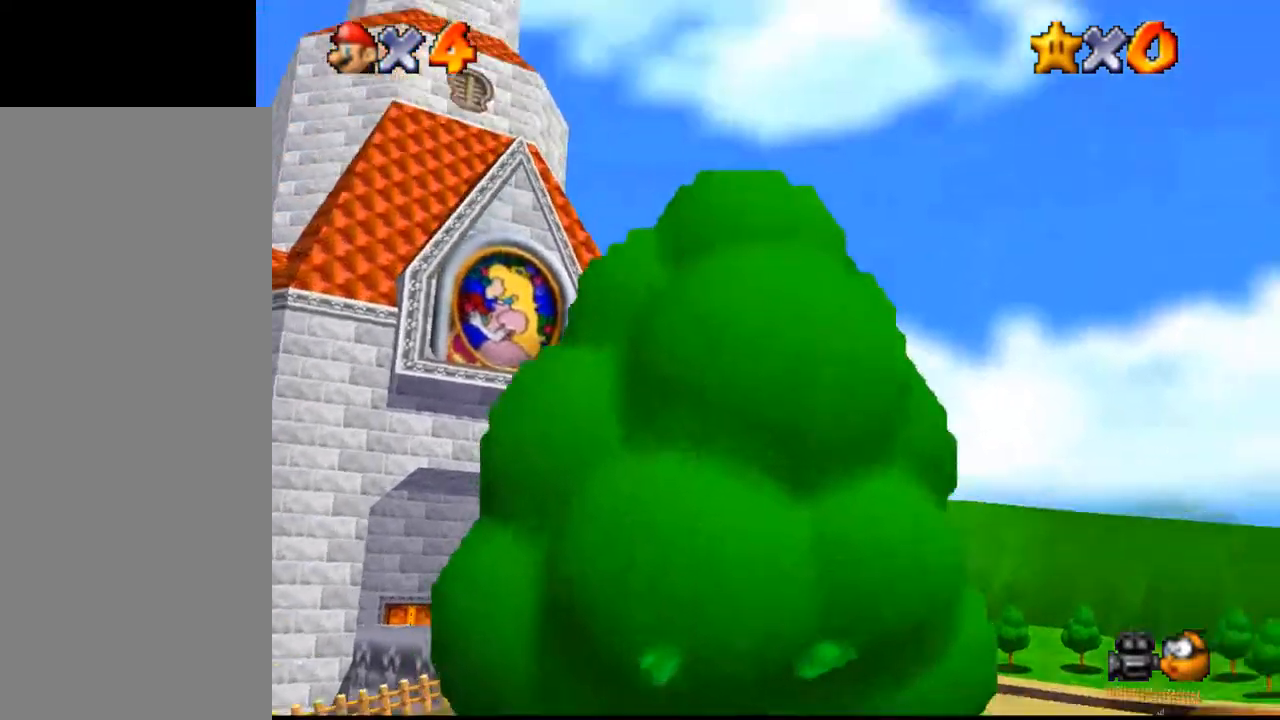
{"buttons": [], "events": []}
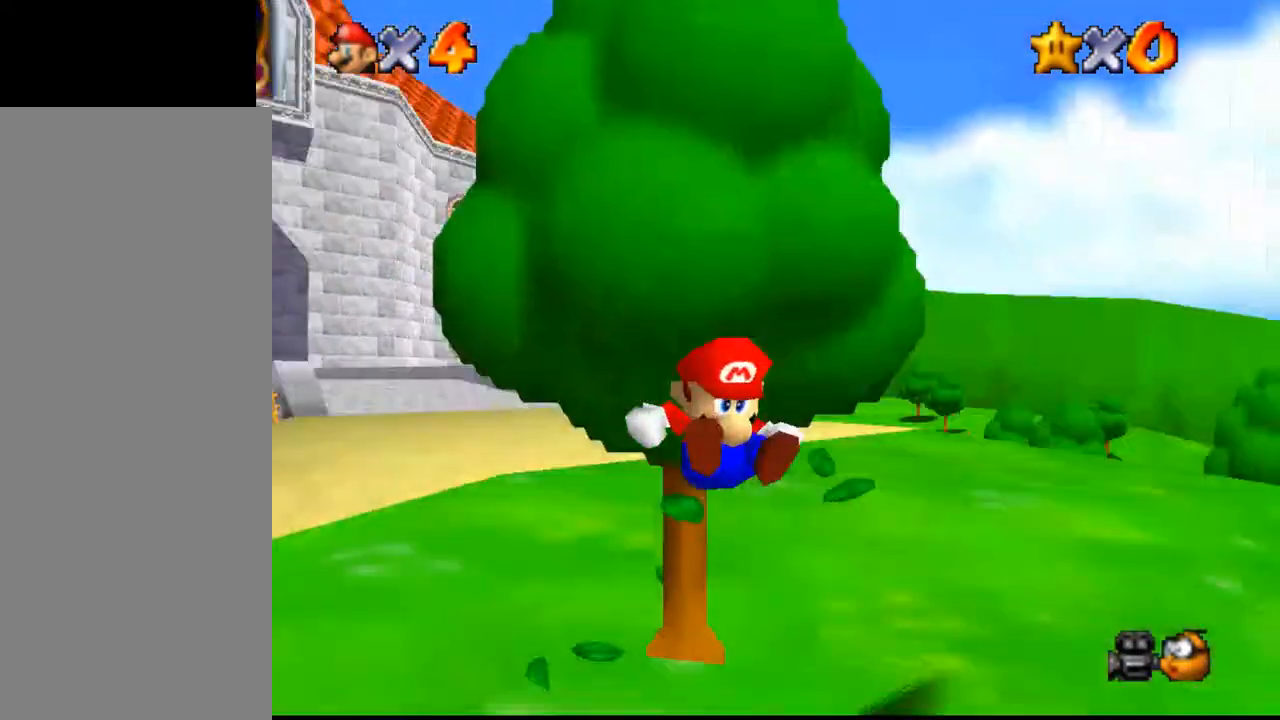
{"buttons": [], "events": [[267, "A", "down"], [300, "A", "up"], [333, "A", "down"], [367, "A", "up"]]}